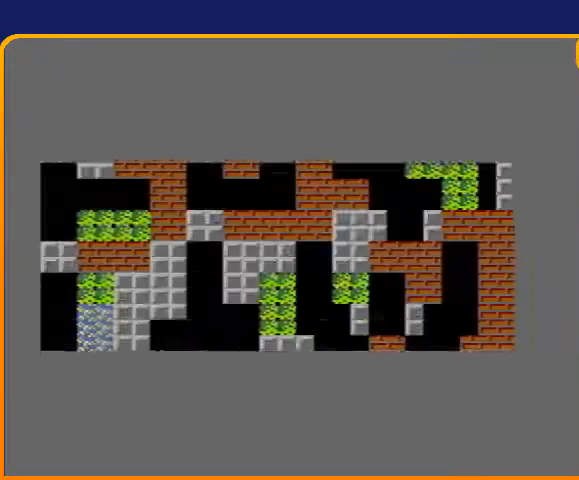
Gameplay with a controller (Nintendo layout); each line is a JSON object with the inputs held at the frame after it. "events" lists button and stick changes between this image and that frame as [ms after this image, input, new state], when the widget could be followed in between. Not read: L3 R3.
{"buttons": ["DPAD_UP"], "events": [[467, "DPAD_UP", "down"]]}
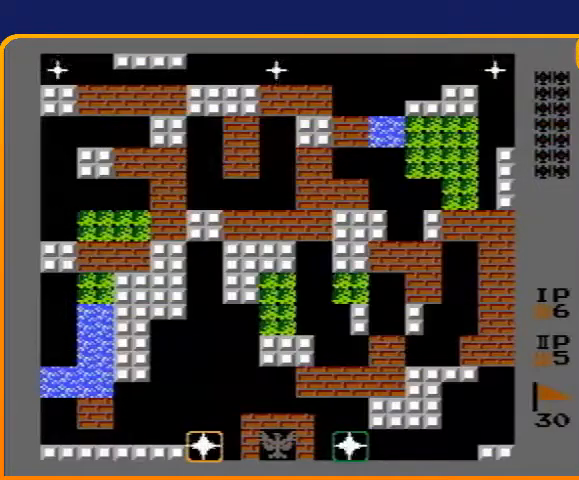
{"buttons": ["B", "DPAD_UP"], "events": [[267, "B", "down"]]}
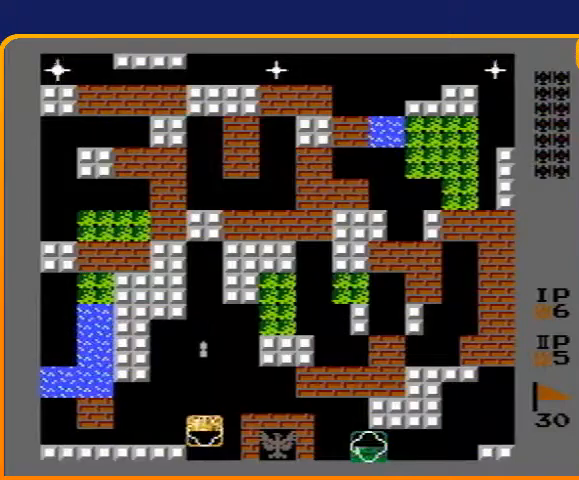
{"buttons": ["B", "DPAD_UP"], "events": []}
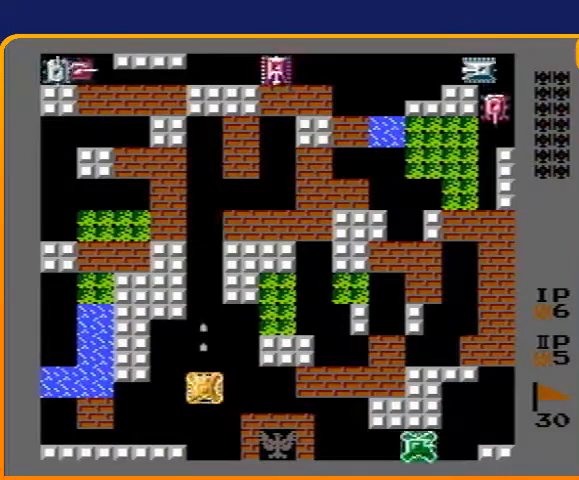
{"buttons": ["DPAD_UP"], "events": [[100, "B", "up"]]}
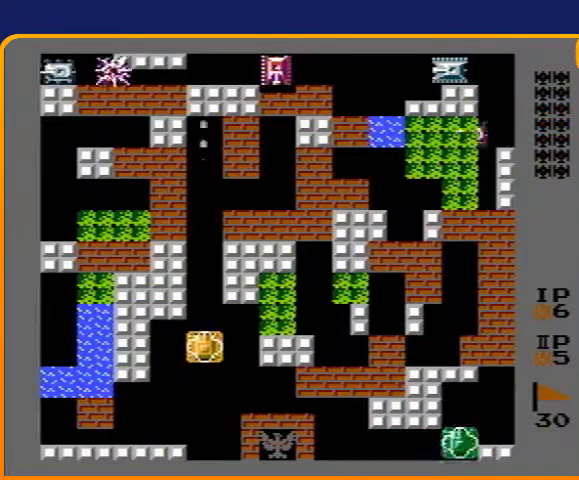
{"buttons": ["DPAD_UP"], "events": []}
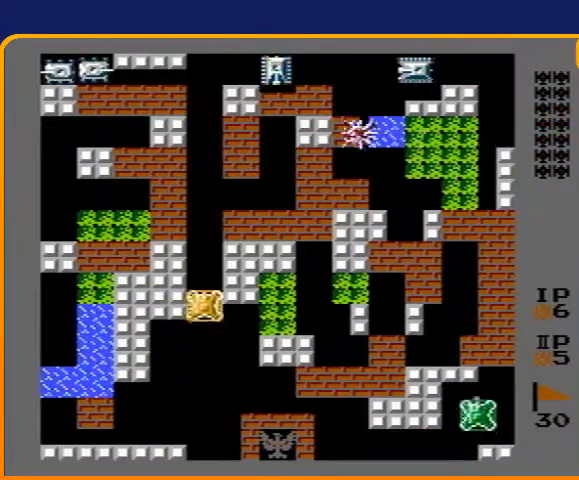
{"buttons": ["B", "DPAD_UP"], "events": [[300, "B", "down"]]}
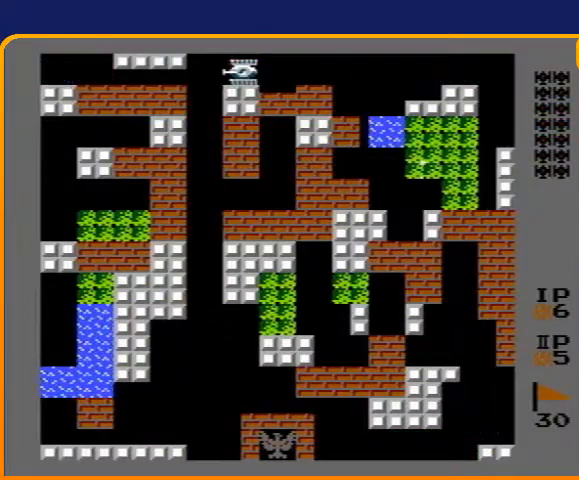
{"buttons": ["B", "DPAD_UP"], "events": []}
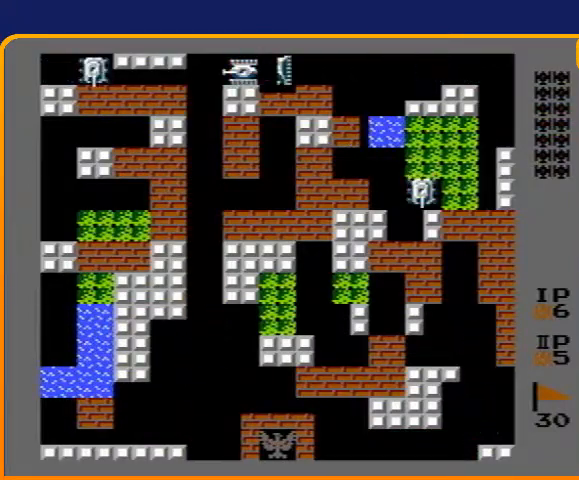
{"buttons": ["DPAD_UP"], "events": [[33, "B", "up"]]}
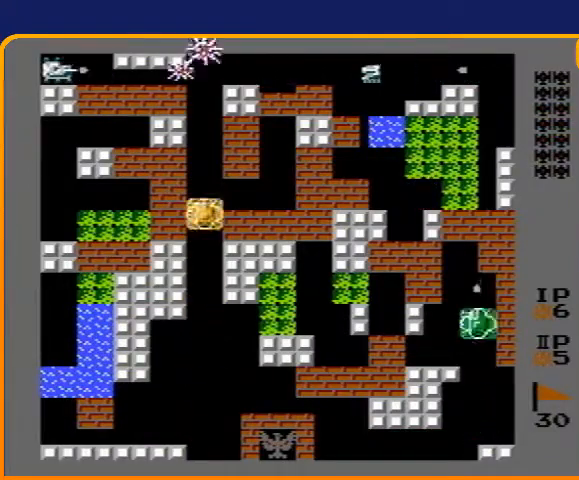
{"buttons": ["B", "DPAD_UP"], "events": [[100, "B", "down"]]}
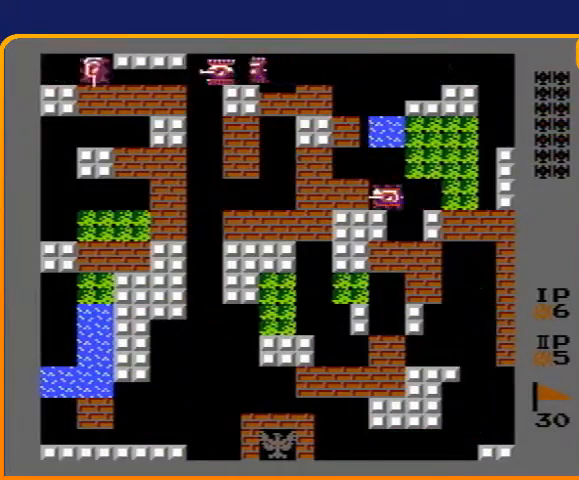
{"buttons": ["B", "DPAD_UP"], "events": [[133, "B", "up"], [300, "B", "down"]]}
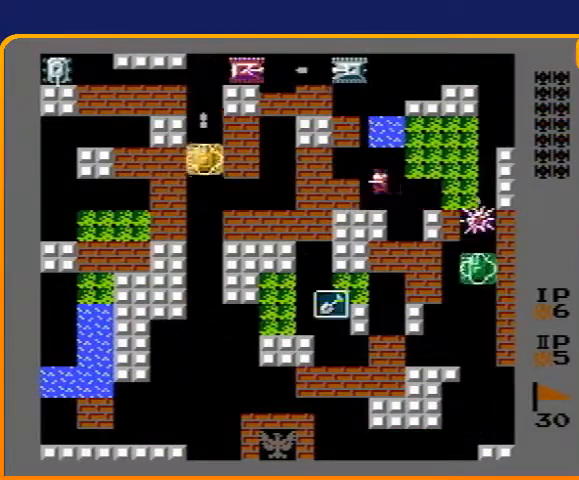
{"buttons": ["DPAD_UP"], "events": [[167, "B", "up"]]}
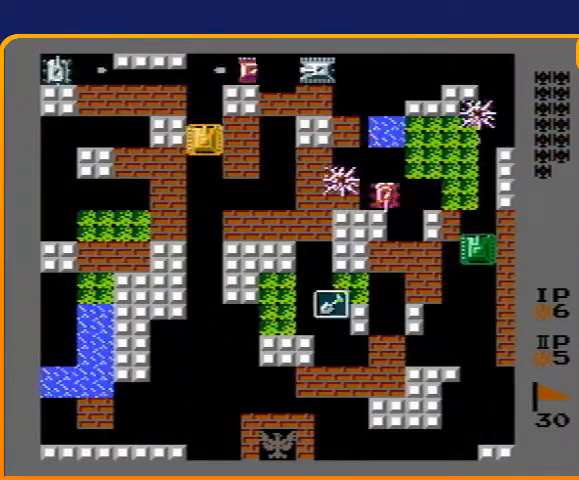
{"buttons": ["B"], "events": [[367, "DPAD_RIGHT", "down"], [367, "DPAD_UP", "up"], [433, "B", "down"], [500, "DPAD_RIGHT", "up"]]}
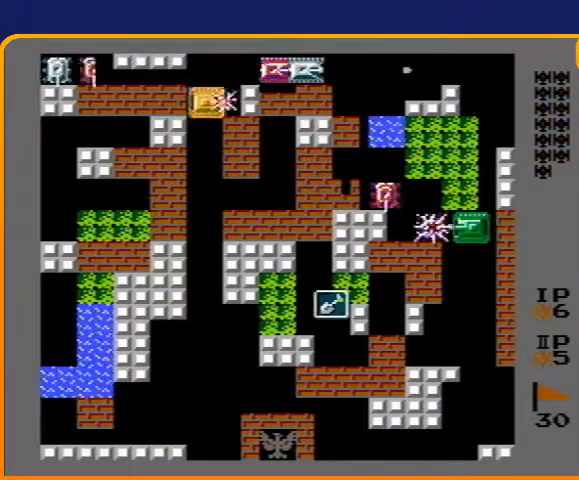
{"buttons": ["B"], "events": []}
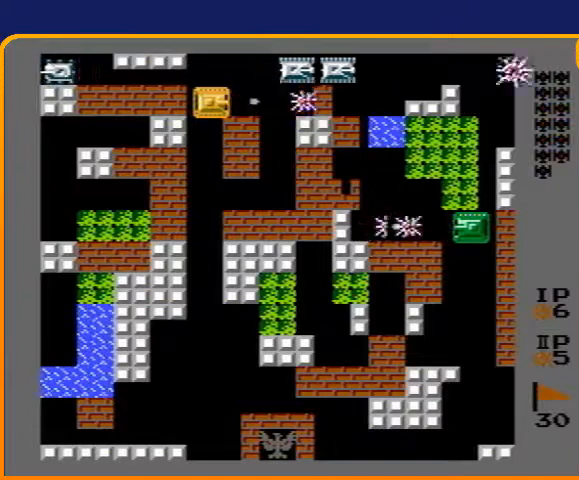
{"buttons": ["B"], "events": [[367, "DPAD_RIGHT", "down"], [467, "DPAD_RIGHT", "up"]]}
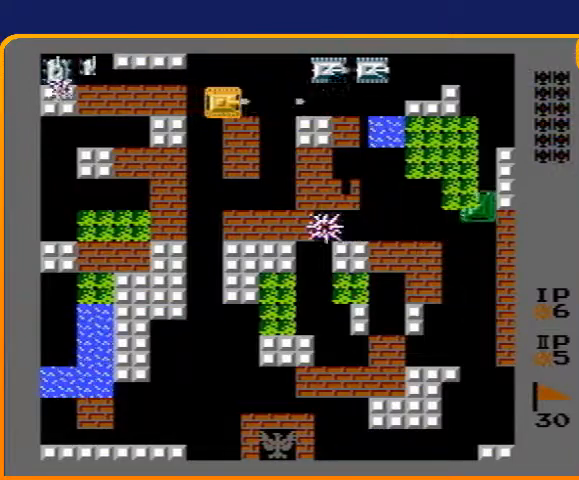
{"buttons": ["B"], "events": [[67, "DPAD_UP", "down"], [100, "B", "up"], [267, "DPAD_RIGHT", "down"], [300, "DPAD_UP", "up"], [333, "B", "down"], [433, "DPAD_RIGHT", "up"]]}
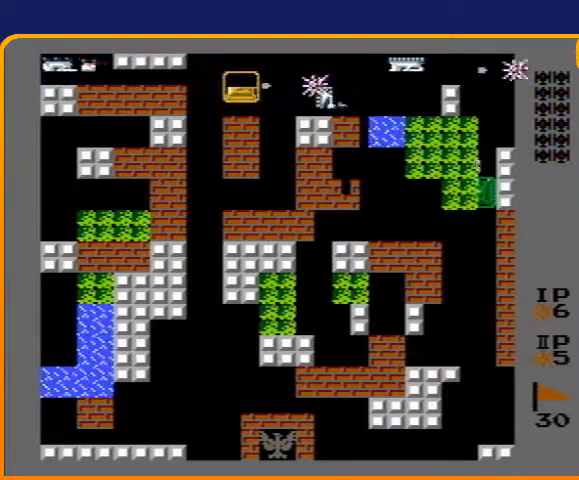
{"buttons": ["B"], "events": []}
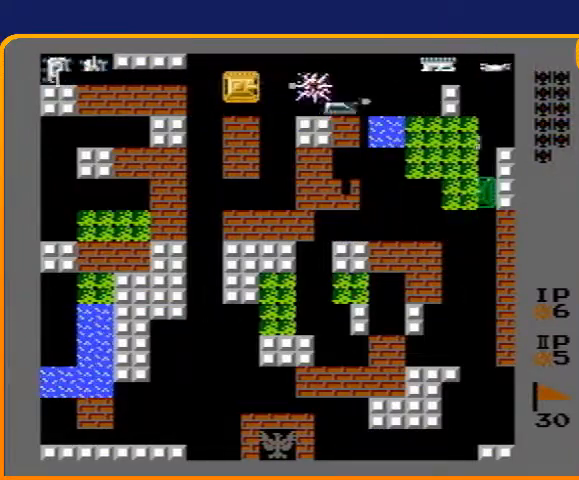
{"buttons": ["B", "DPAD_LEFT"], "events": [[33, "B", "up"], [33, "DPAD_LEFT", "down"], [167, "B", "down"]]}
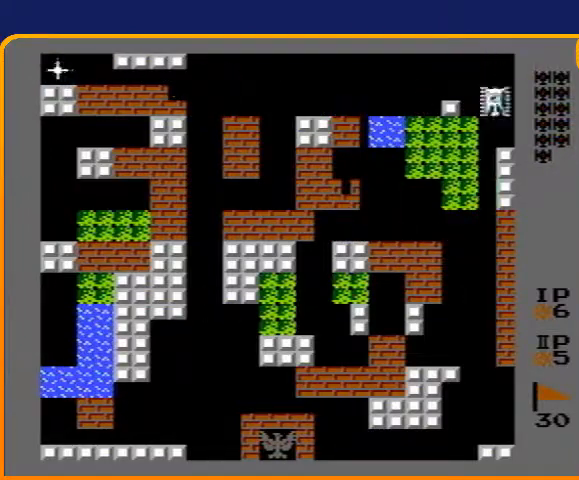
{"buttons": ["B", "DPAD_LEFT"], "events": [[333, "DPAD_LEFT", "up"], [467, "DPAD_LEFT", "down"]]}
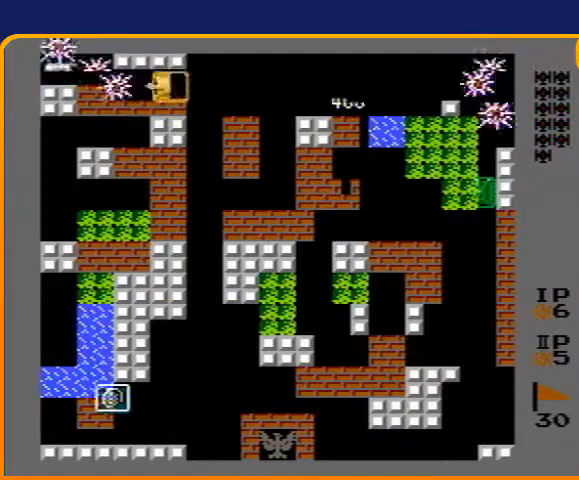
{"buttons": ["B"], "events": [[67, "DPAD_LEFT", "up"], [333, "DPAD_LEFT", "down"], [433, "DPAD_LEFT", "up"]]}
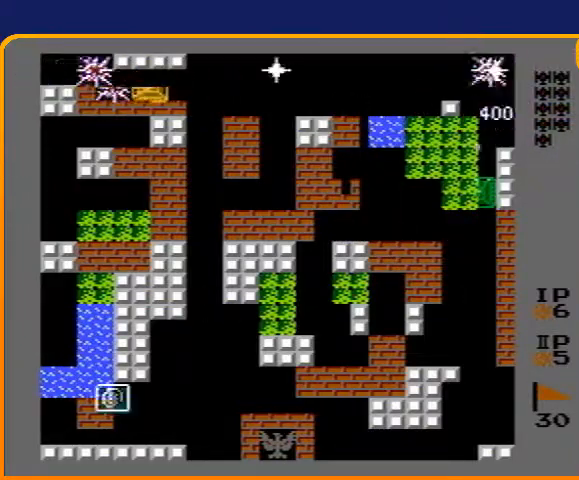
{"buttons": ["B"], "events": []}
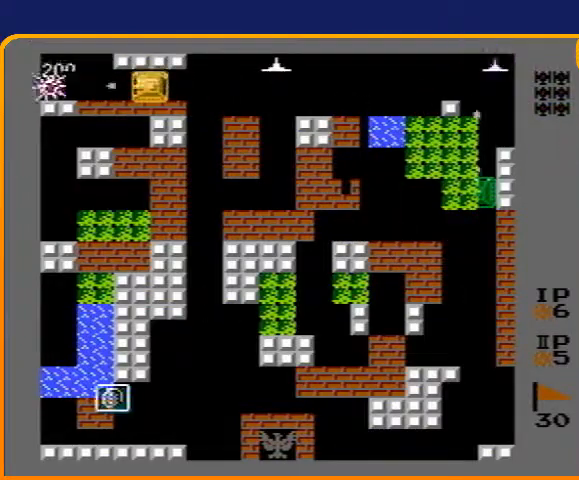
{"buttons": ["B"], "events": [[33, "B", "up"], [33, "DPAD_RIGHT", "down"], [100, "DPAD_RIGHT", "up"], [133, "B", "down"]]}
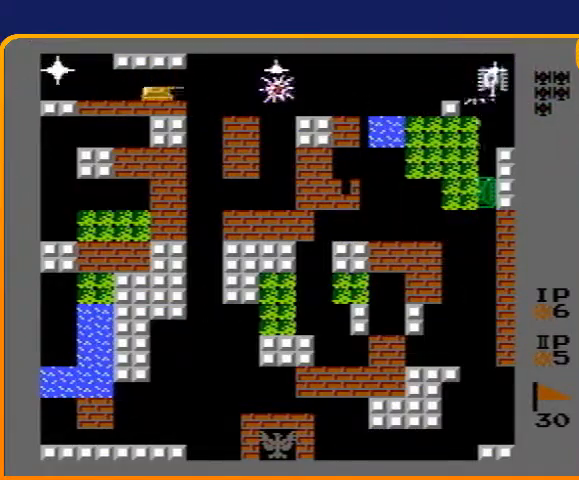
{"buttons": ["B"], "events": [[300, "B", "up"], [367, "DPAD_LEFT", "down"], [400, "B", "down"], [433, "DPAD_LEFT", "up"]]}
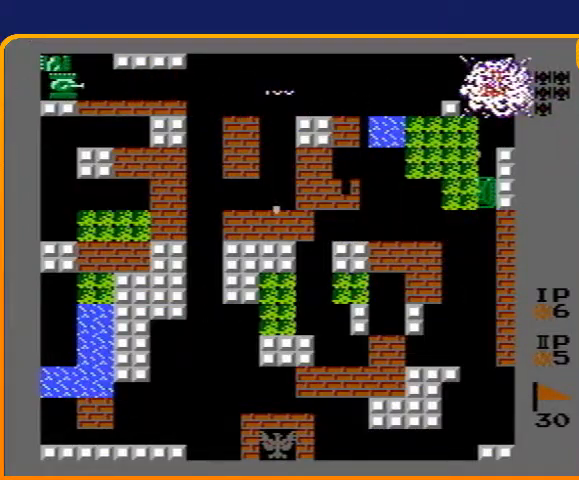
{"buttons": ["B"], "events": []}
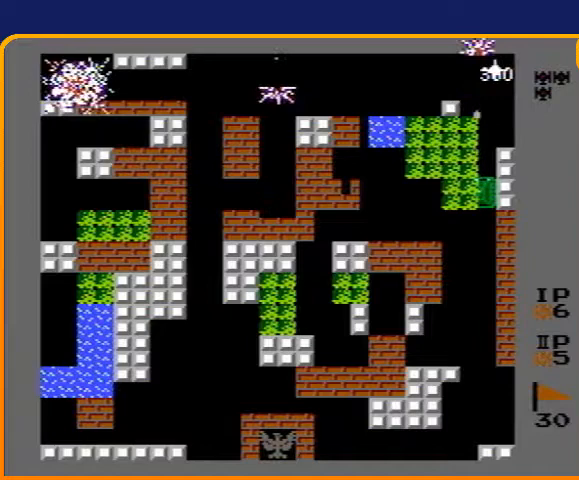
{"buttons": ["B"], "events": [[200, "B", "up"], [267, "DPAD_RIGHT", "down"], [367, "B", "down"], [367, "DPAD_RIGHT", "up"]]}
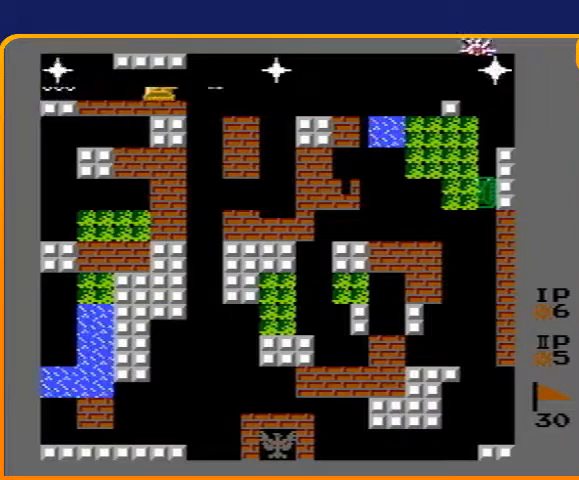
{"buttons": ["B"], "events": [[333, "B", "up"], [333, "DPAD_LEFT", "down"], [433, "B", "down"], [433, "DPAD_LEFT", "up"]]}
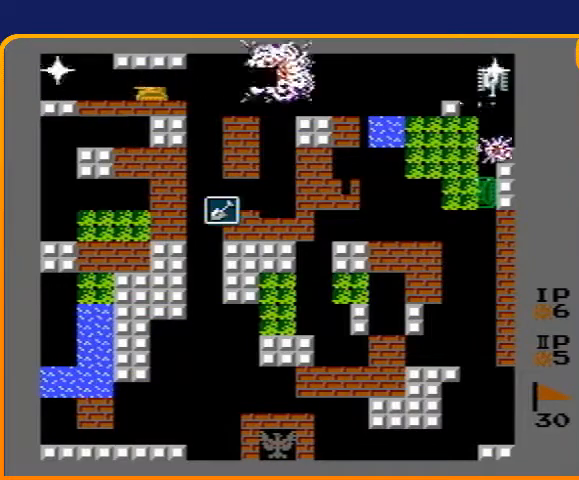
{"buttons": ["B"], "events": []}
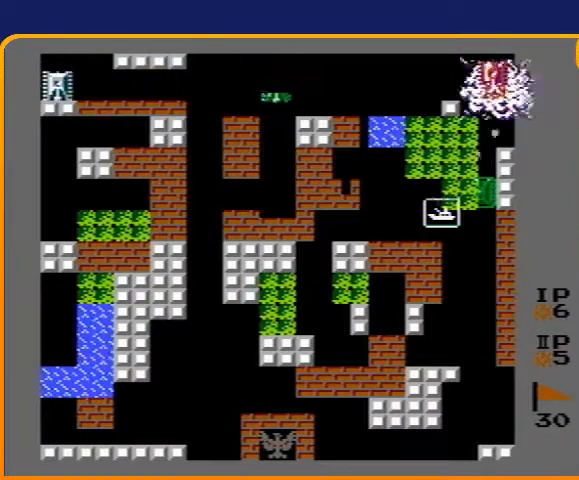
{"buttons": ["DPAD_RIGHT"], "events": [[267, "B", "up"], [267, "DPAD_RIGHT", "down"]]}
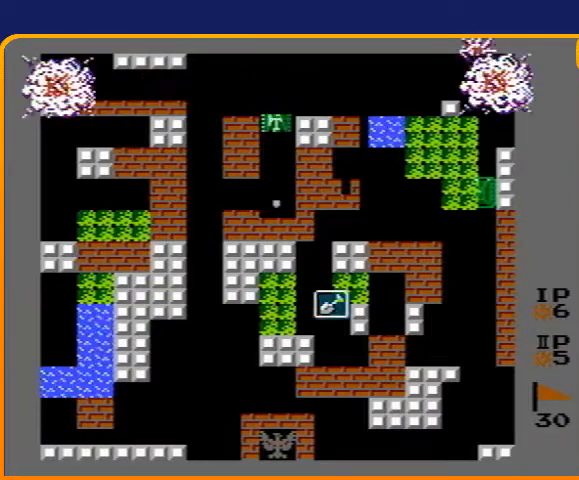
{"buttons": ["DPAD_RIGHT"], "events": []}
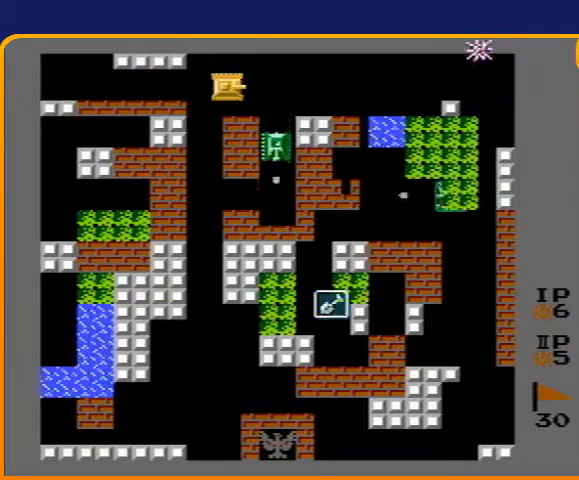
{"buttons": ["B", "DPAD_DOWN"], "events": [[433, "DPAD_DOWN", "down"], [433, "DPAD_RIGHT", "up"], [500, "B", "down"]]}
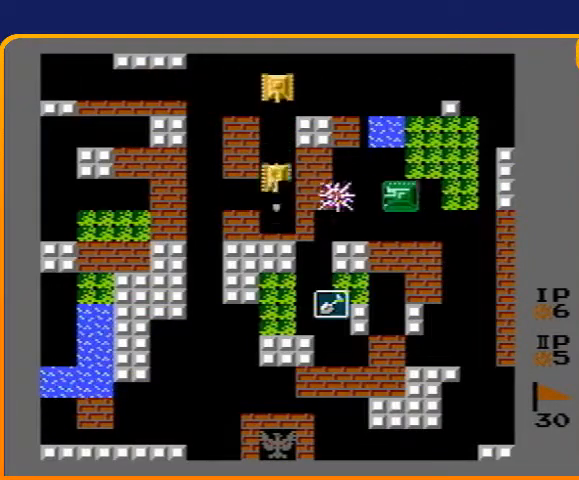
{"buttons": ["DPAD_UP"], "events": [[267, "B", "up"], [267, "DPAD_DOWN", "up"], [333, "DPAD_UP", "down"]]}
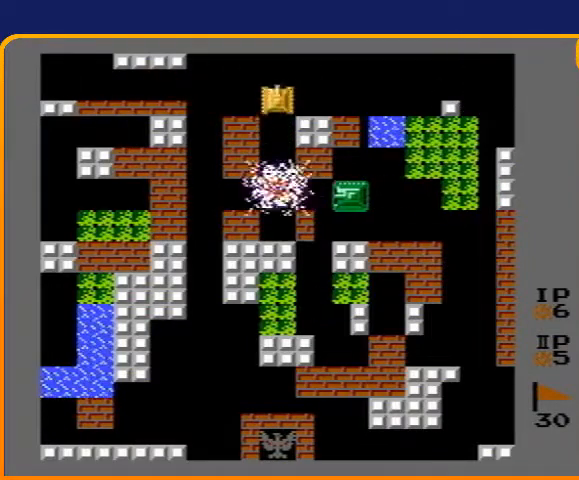
{"buttons": [], "events": [[33, "DPAD_RIGHT", "down"], [33, "DPAD_UP", "up"], [433, "DPAD_RIGHT", "up"]]}